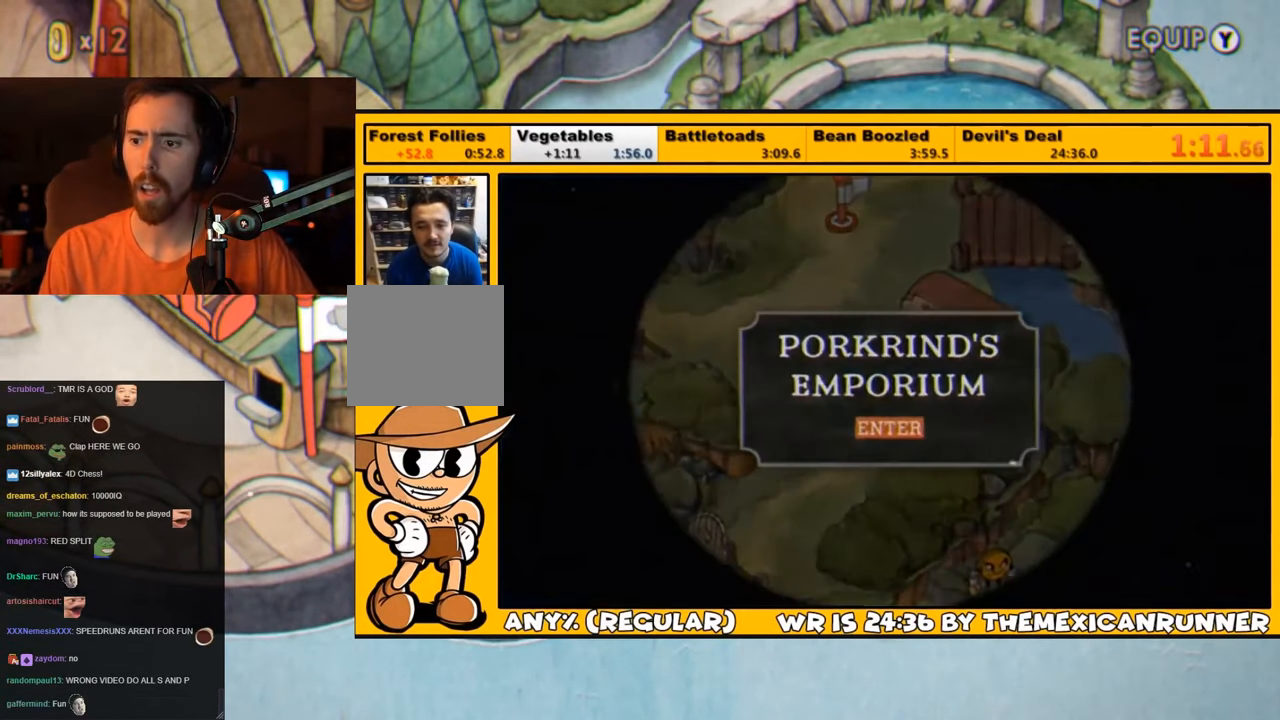
Gameplay with a controller (PlayStation layout); each line is a JSON object with the inputs held at the frame after it. "events" lists button and stick changes between this image and that frame as [ms after this image, input, new state], when the widget could be followed in between.
{"buttons": ["CROSS"], "left_stick": "up", "right_stick": "center", "events": [[17, "CROSS", "down"], [50, "CROSS", "up"], [150, "CROSS", "down"], [183, "CROSS", "up"], [250, "CROSS", "down"], [283, "CROSS", "up"], [383, "CROSS", "down"], [417, "CROSS", "up"], [483, "CROSS", "down"]]}
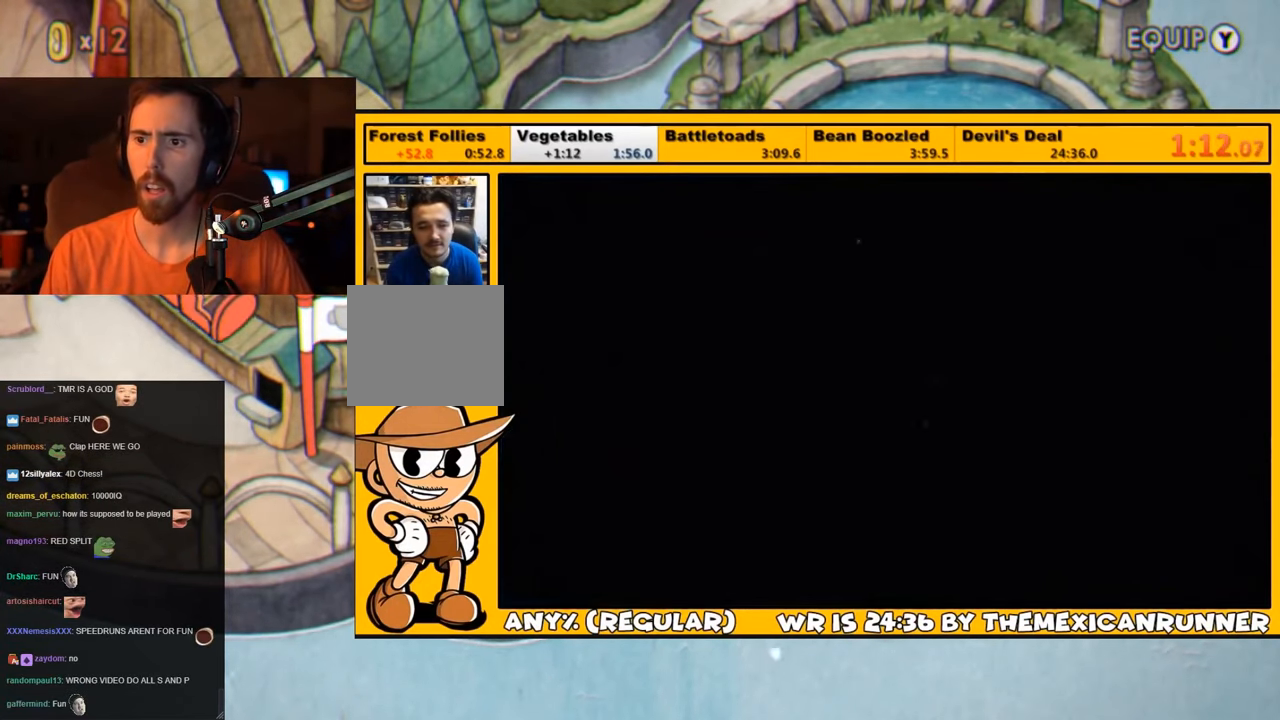
{"buttons": [], "left_stick": "up", "right_stick": "center", "events": [[50, "CROSS", "up"], [83, "CROSS", "down"], [133, "CROSS", "up"]]}
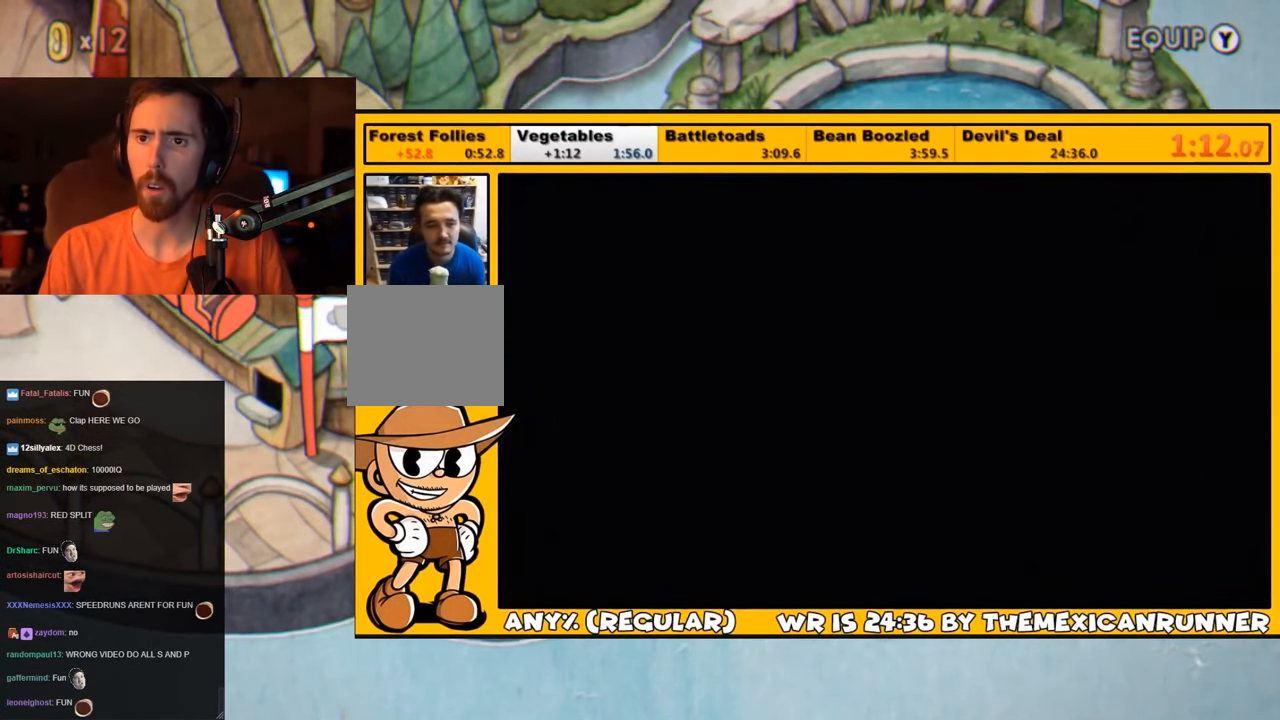
{"buttons": [], "left_stick": "up", "right_stick": "center", "events": []}
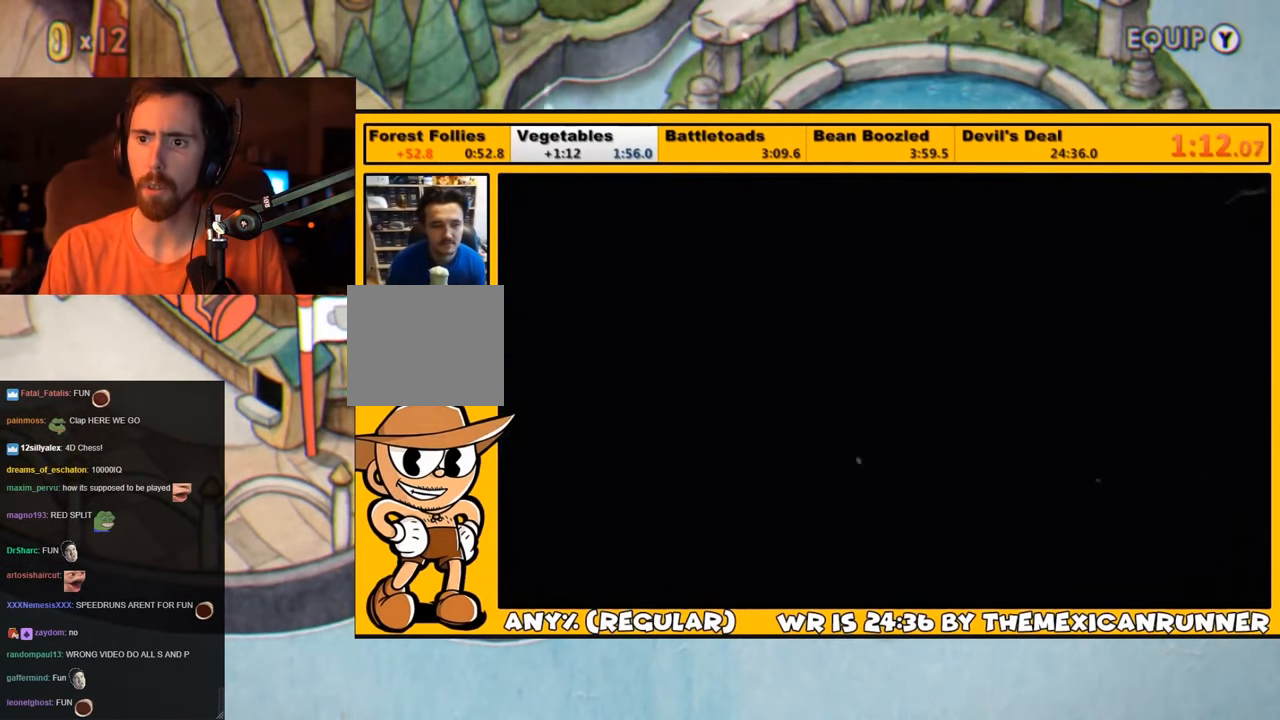
{"buttons": [], "left_stick": "up", "right_stick": "center", "events": [[250, "DPAD_RIGHT", "down"], [317, "DPAD_RIGHT", "up"], [417, "DPAD_RIGHT", "down"], [483, "DPAD_RIGHT", "up"]]}
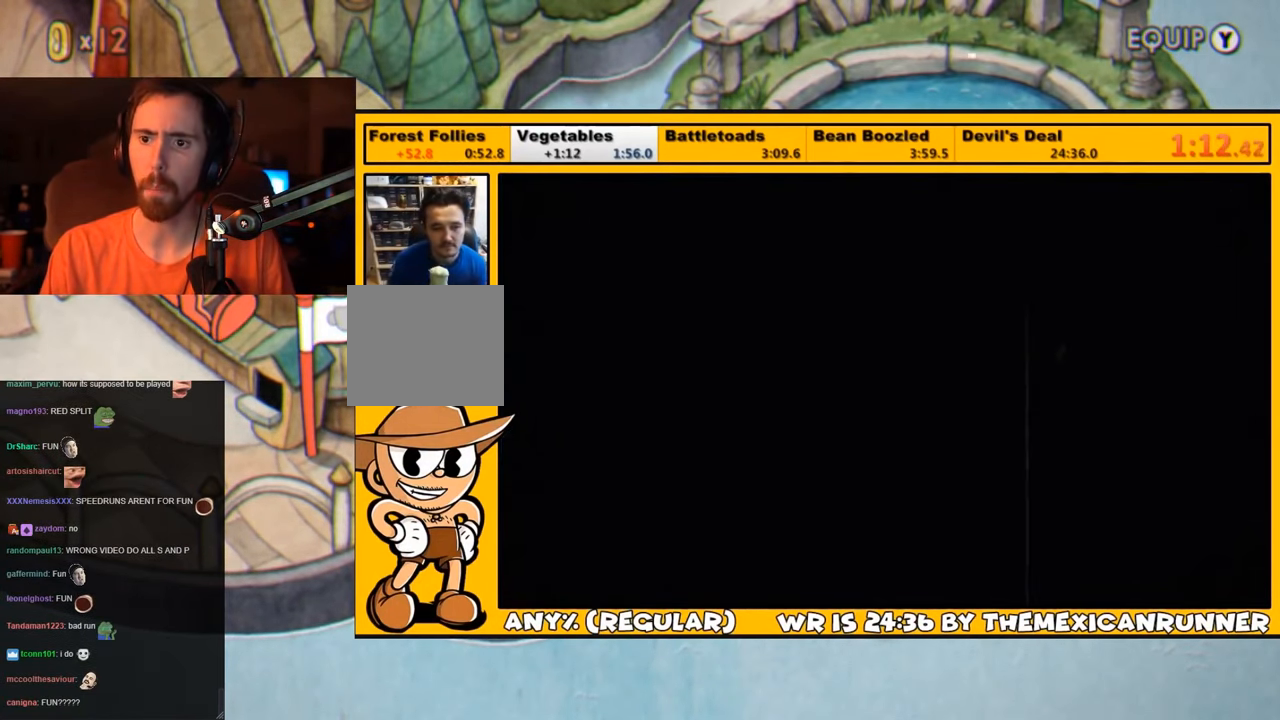
{"buttons": [], "left_stick": "up", "right_stick": "center", "events": [[50, "DPAD_RIGHT", "down"], [133, "DPAD_RIGHT", "up"], [167, "DPAD_RIGHT", "down"], [233, "DPAD_RIGHT", "up"], [433, "DPAD_RIGHT", "down"], [500, "DPAD_RIGHT", "up"]]}